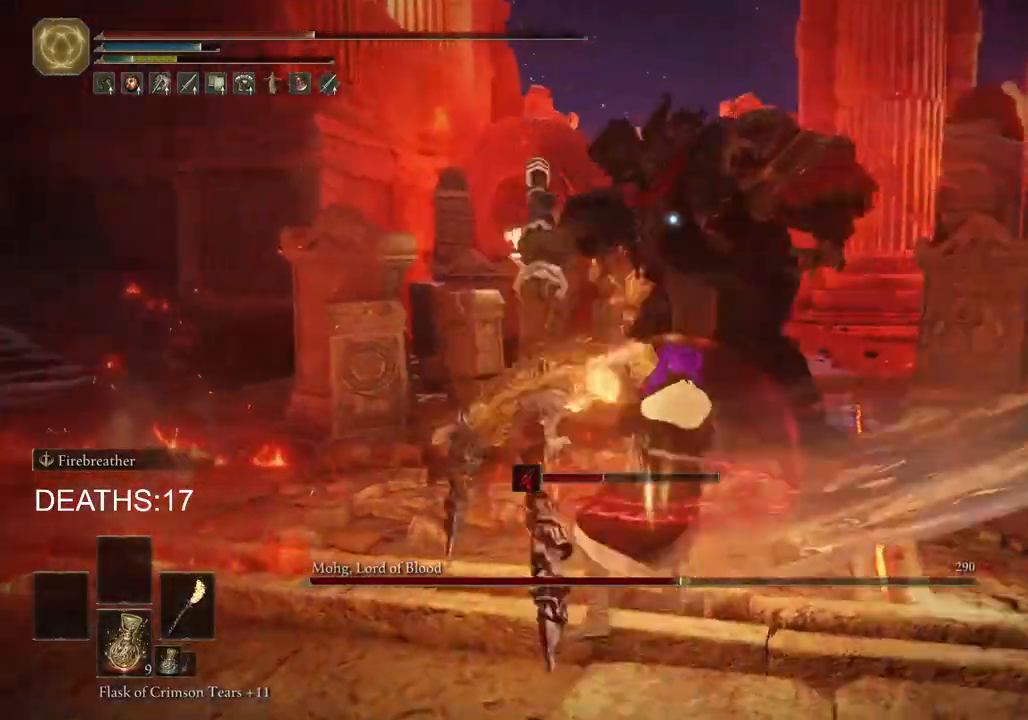
Gameplay with a controller (PlayStation layout); each line is a JSON object with the inputs held at the frame after it. "events" lists button and stick changes between this image and that frame as [ms after this image, input, new state], when the widget could be followed in between.
{"buttons": [], "left_stick": "up-left", "right_stick": "center", "events": [[150, "left_stick", "up-right"], [267, "left_stick", "up"], [350, "R1", "down"], [400, "R1", "up"], [433, "left_stick", "up-left"]]}
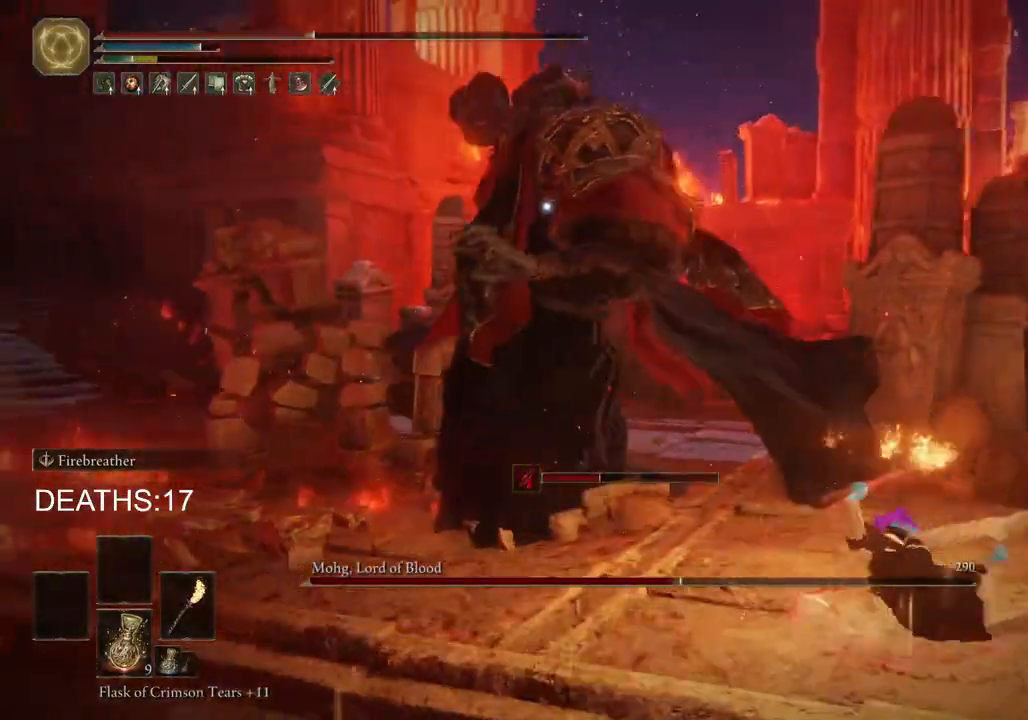
{"buttons": [], "left_stick": "up-left", "right_stick": "center", "events": []}
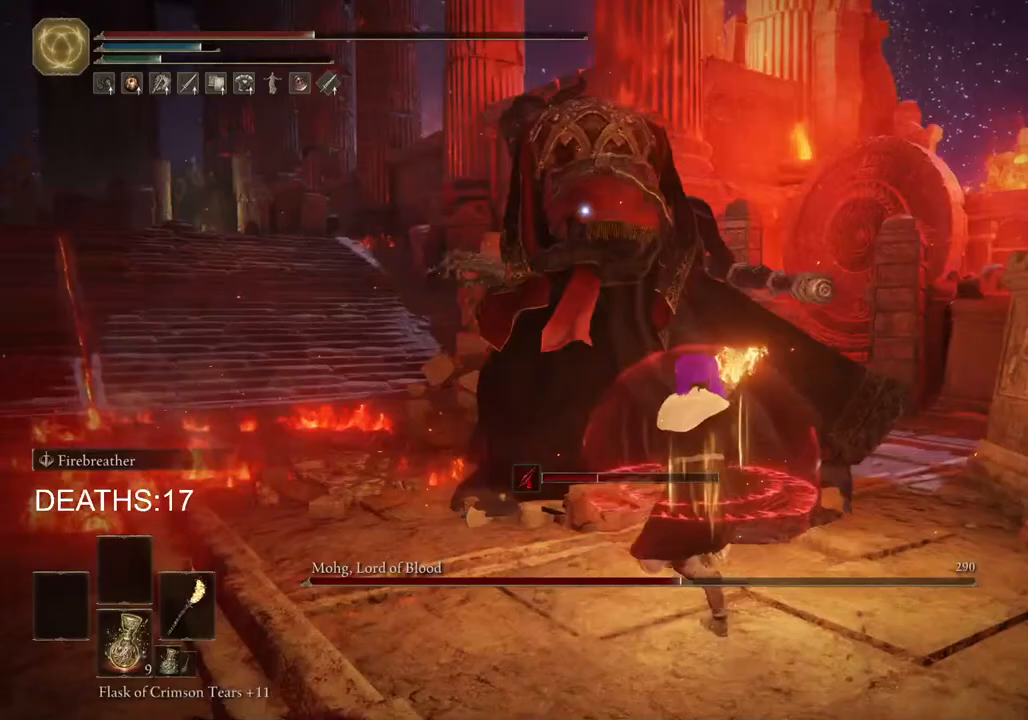
{"buttons": [], "left_stick": "up-left", "right_stick": "center", "events": [[33, "R1", "down"], [117, "R1", "up"], [250, "R1", "down"], [333, "R1", "up"]]}
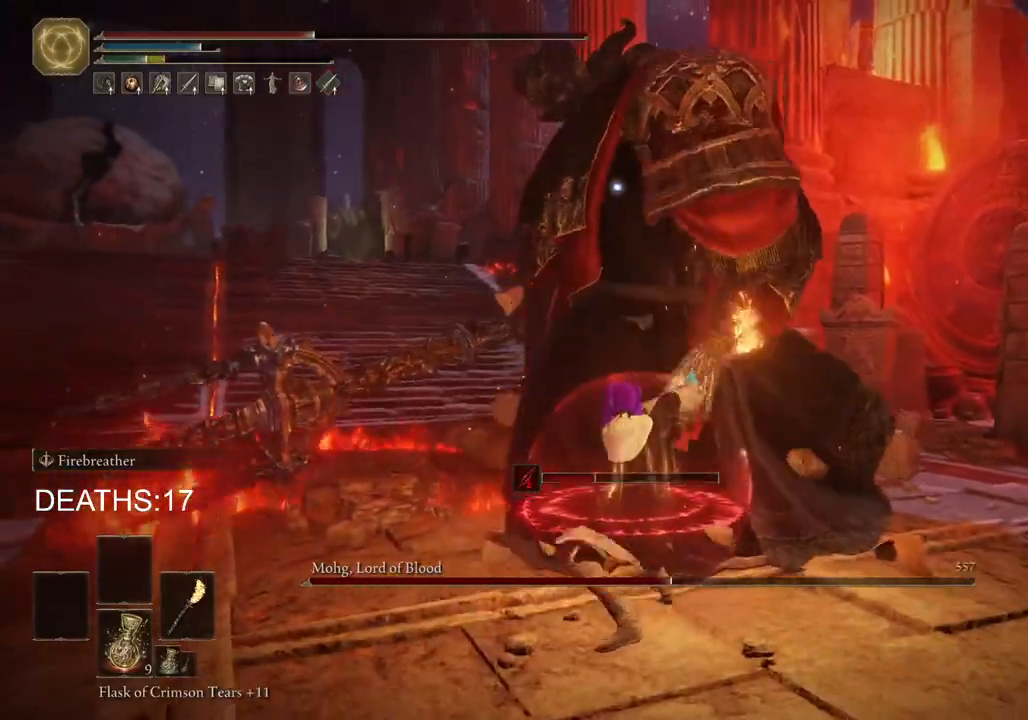
{"buttons": [], "left_stick": "up-left", "right_stick": "center", "events": [[183, "R1", "down"], [283, "R1", "up"]]}
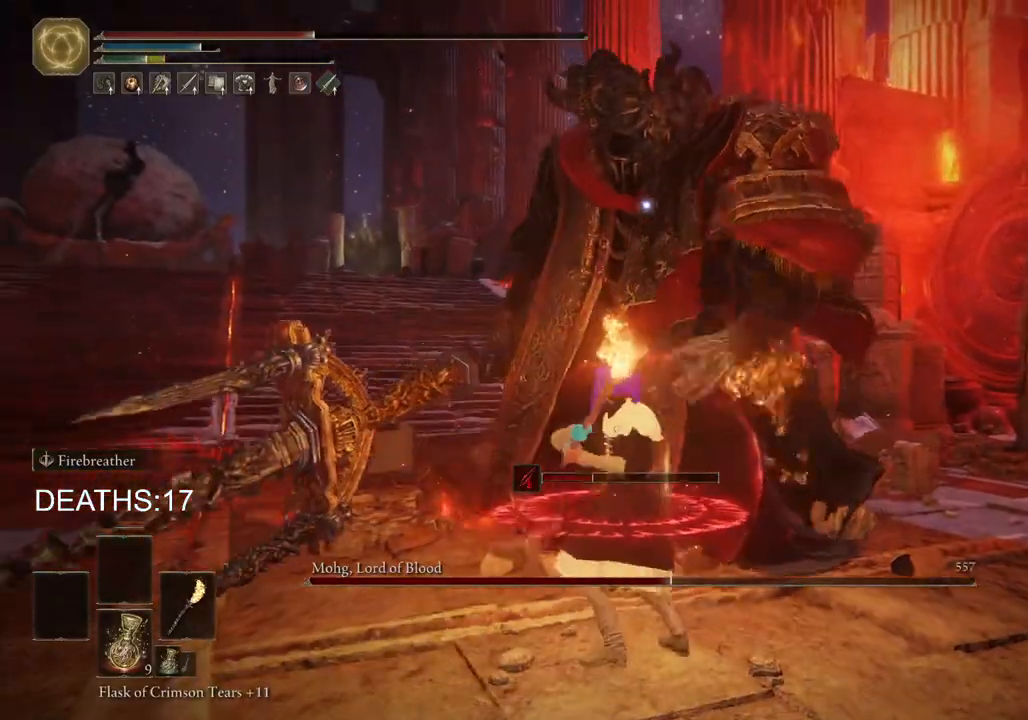
{"buttons": [], "left_stick": "down-left", "right_stick": "center", "events": [[417, "left_stick", "down-left"]]}
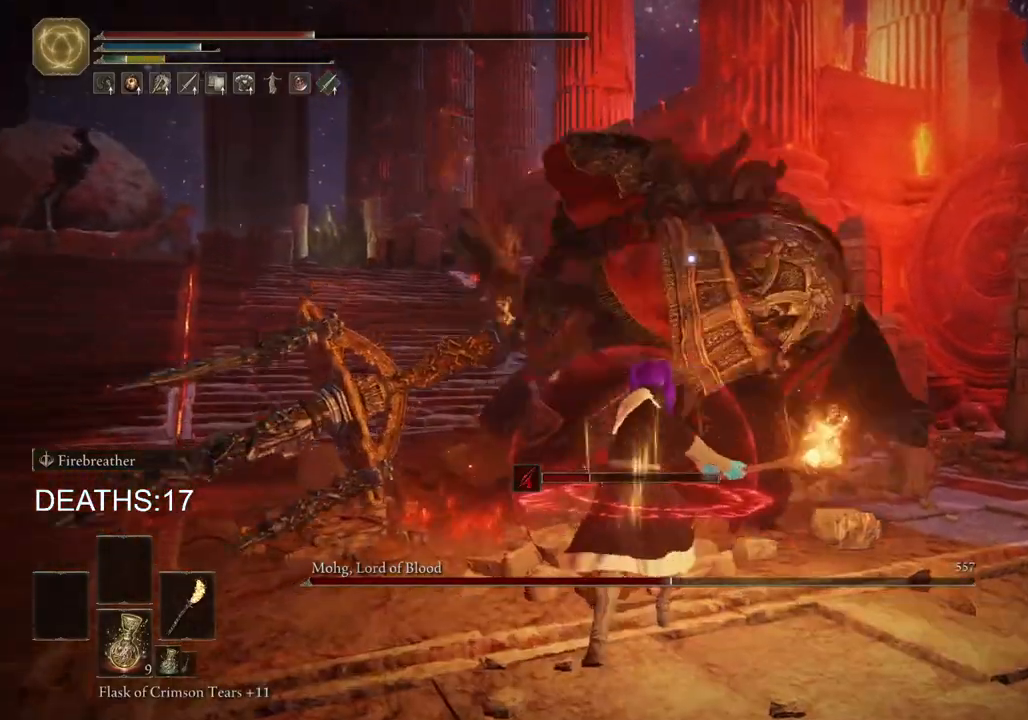
{"buttons": [], "left_stick": "down-left", "right_stick": "center", "events": [[100, "CIRCLE", "down"], [200, "CIRCLE", "up"], [317, "CIRCLE", "down"], [450, "CIRCLE", "up"]]}
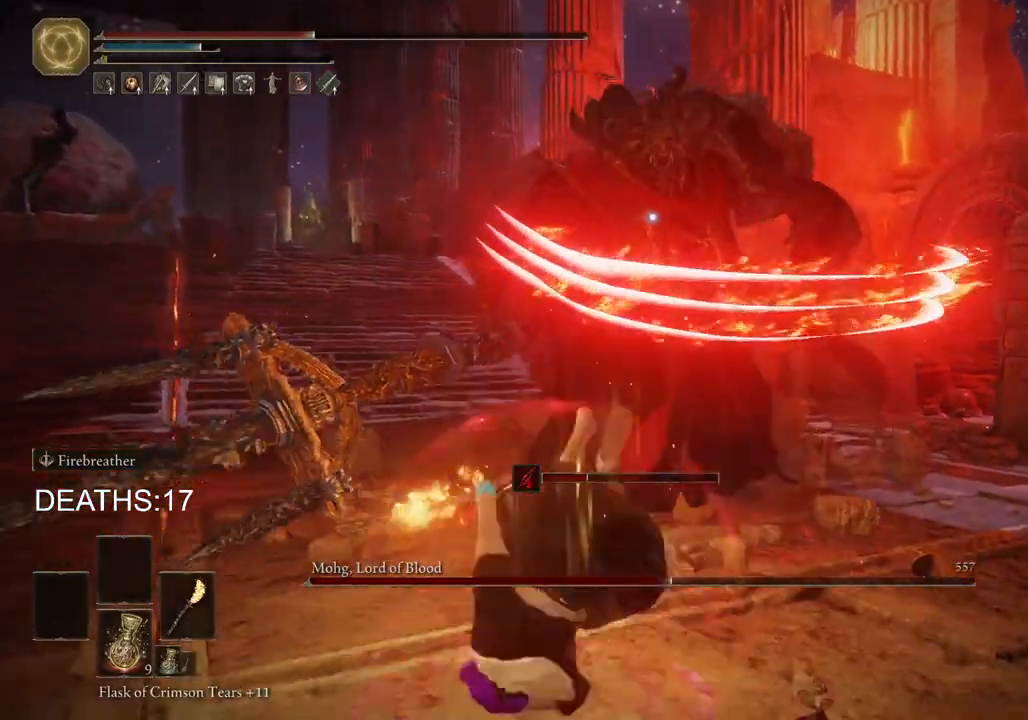
{"buttons": [], "left_stick": "down-left", "right_stick": "center", "events": []}
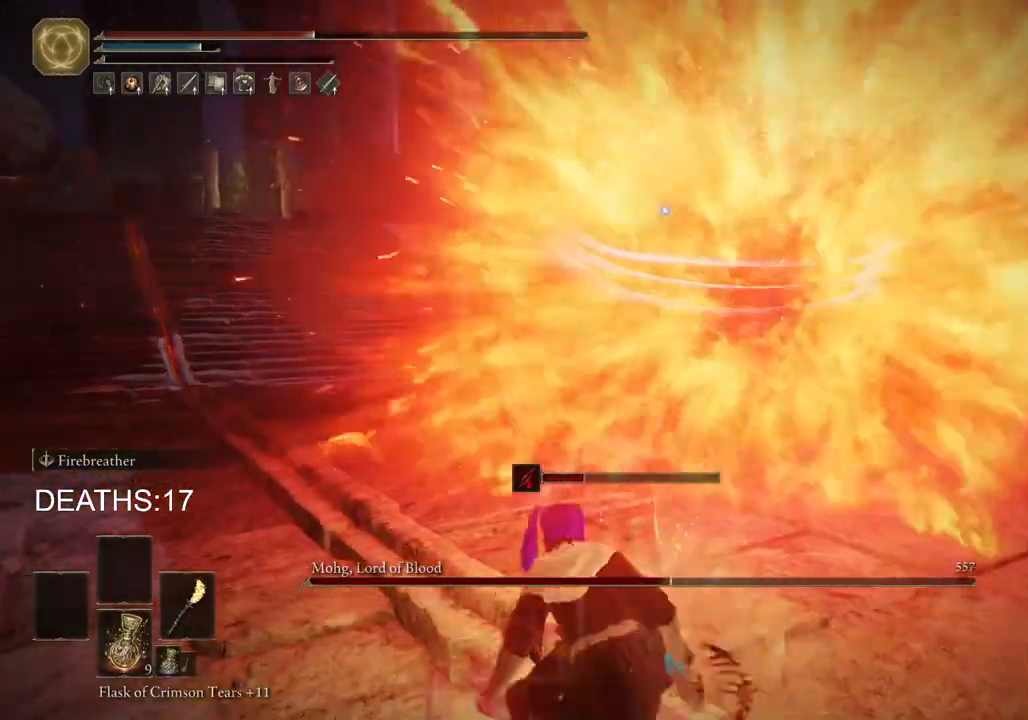
{"buttons": [], "left_stick": "right", "right_stick": "center", "events": [[50, "left_stick", "down"], [250, "left_stick", "down-right"], [350, "left_stick", "right"]]}
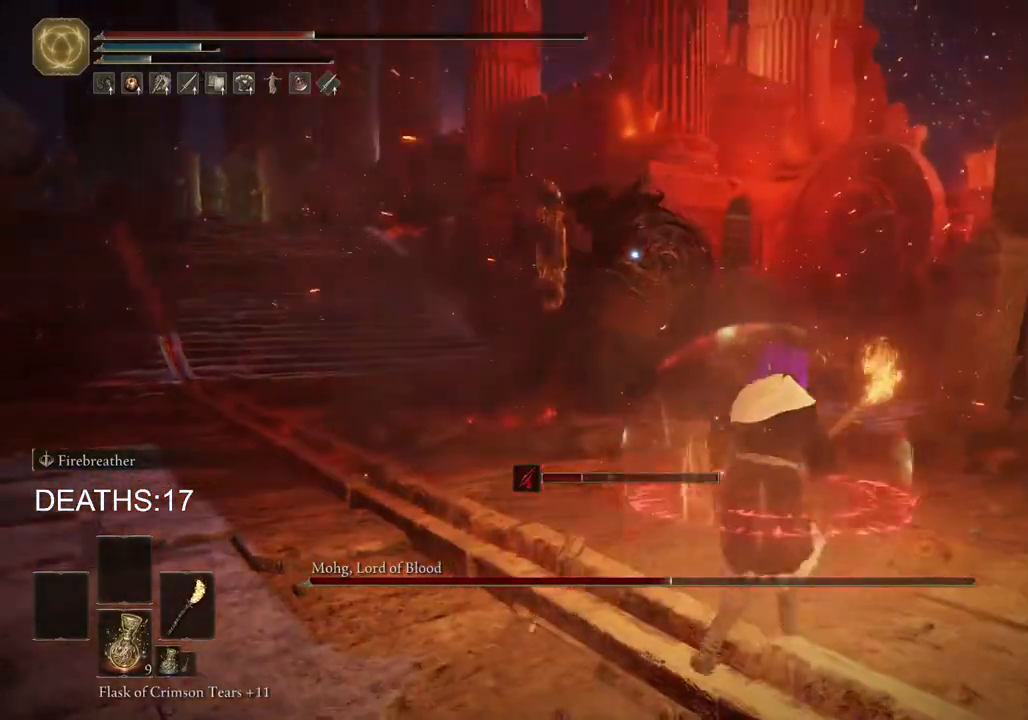
{"buttons": ["R2"], "left_stick": "up", "right_stick": "center", "events": [[17, "left_stick", "up-right"], [100, "CIRCLE", "down"], [133, "left_stick", "up"], [183, "CIRCLE", "up"], [500, "R2", "down"]]}
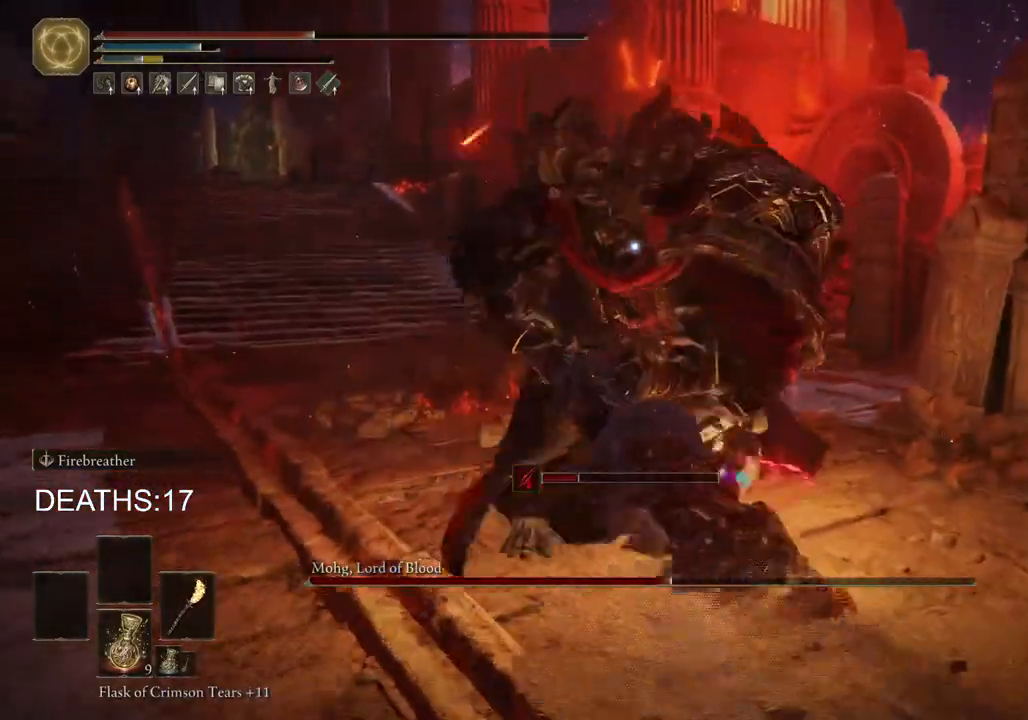
{"buttons": ["R2"], "left_stick": "up", "right_stick": "center", "events": []}
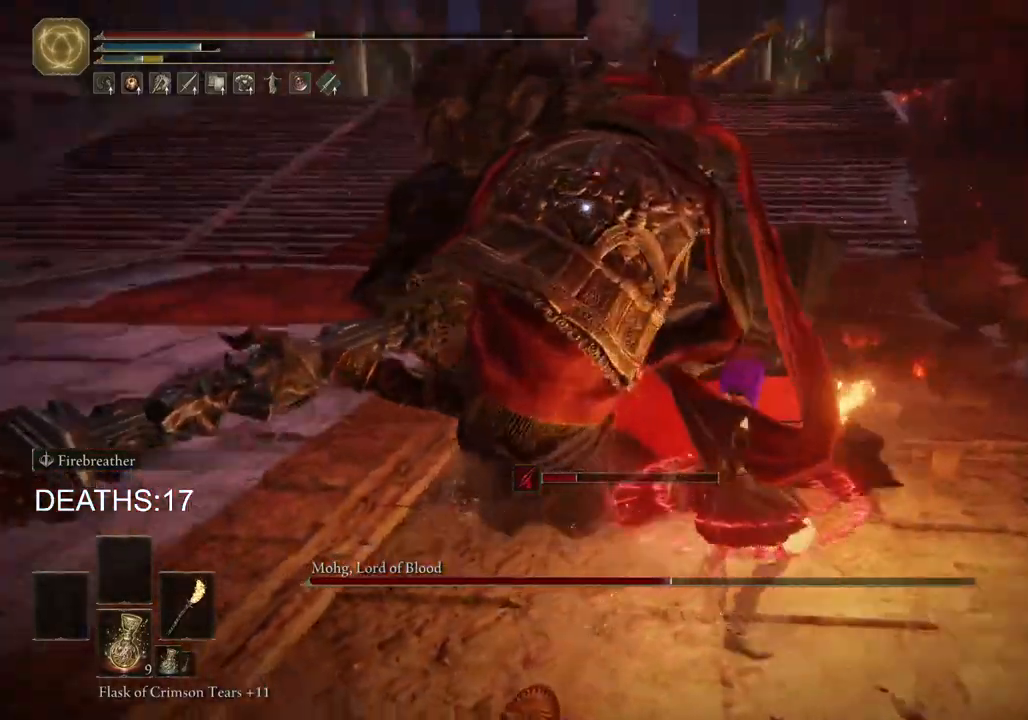
{"buttons": ["R2"], "left_stick": "up", "right_stick": "center", "events": []}
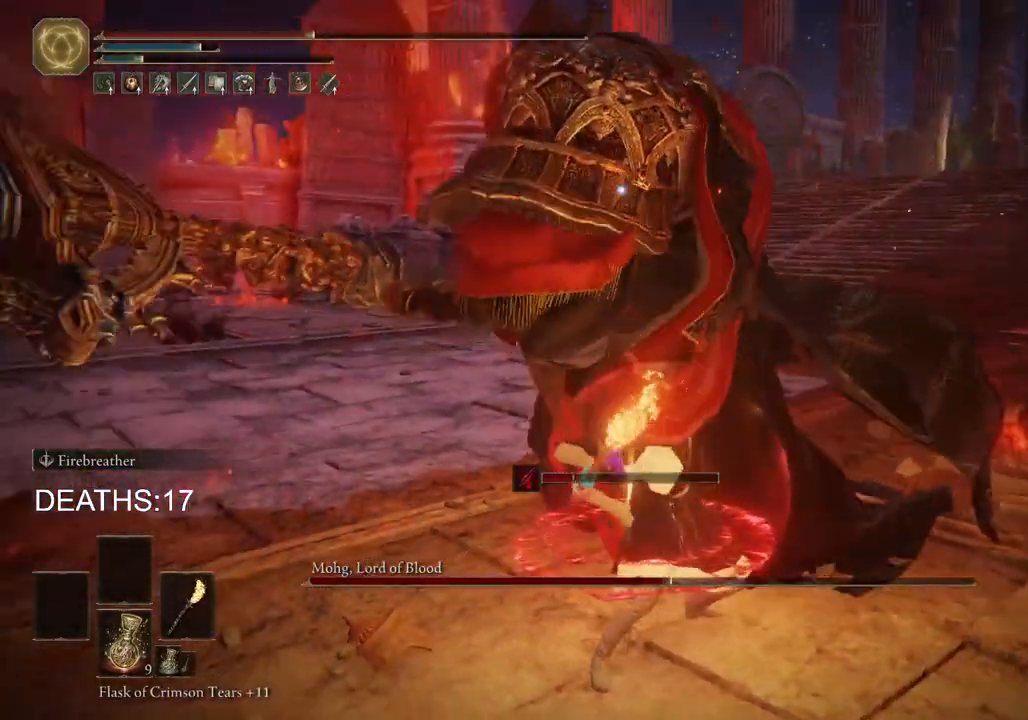
{"buttons": ["R2"], "left_stick": "up", "right_stick": "center", "events": []}
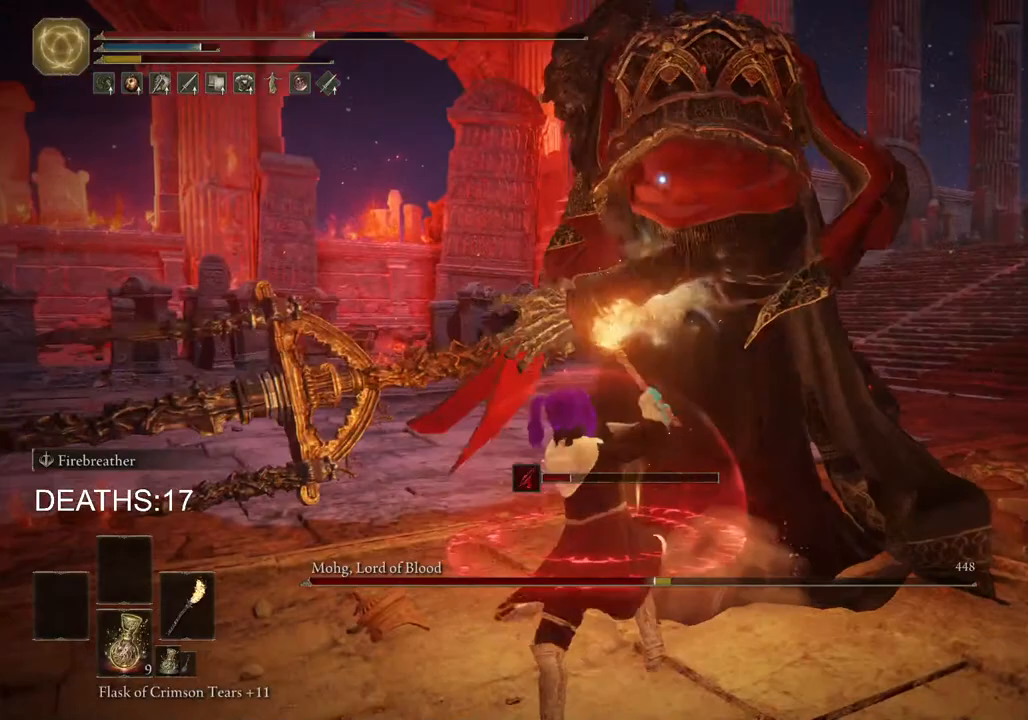
{"buttons": [], "left_stick": "up-right", "right_stick": "center", "events": [[133, "R2", "up"], [133, "left_stick", "up-right"]]}
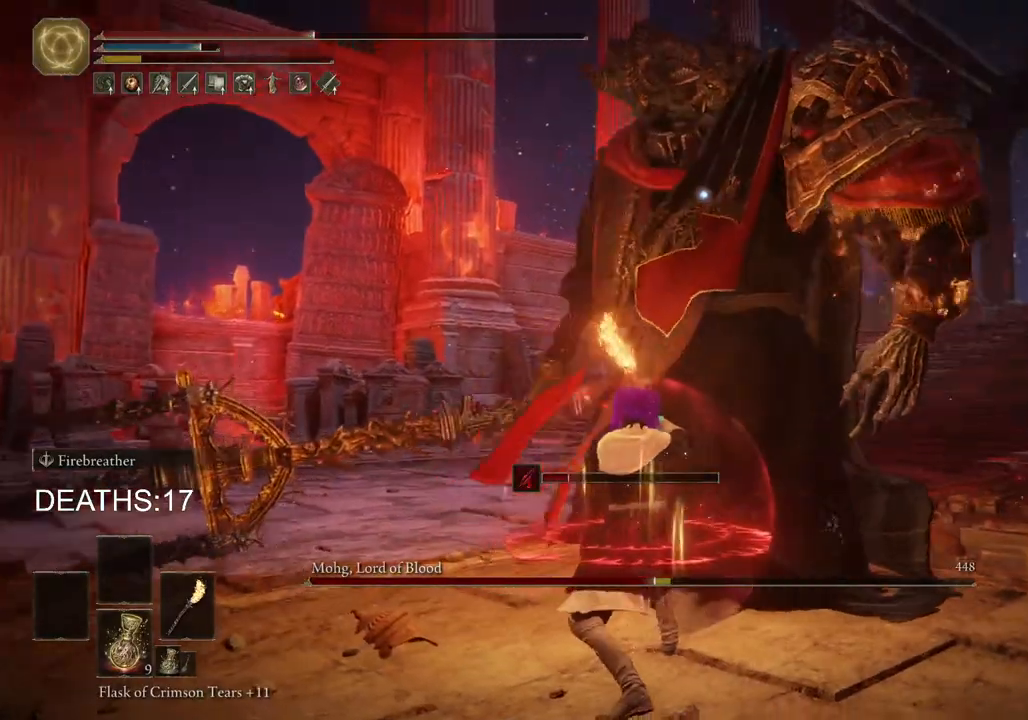
{"buttons": [], "left_stick": "up-right", "right_stick": "center", "events": []}
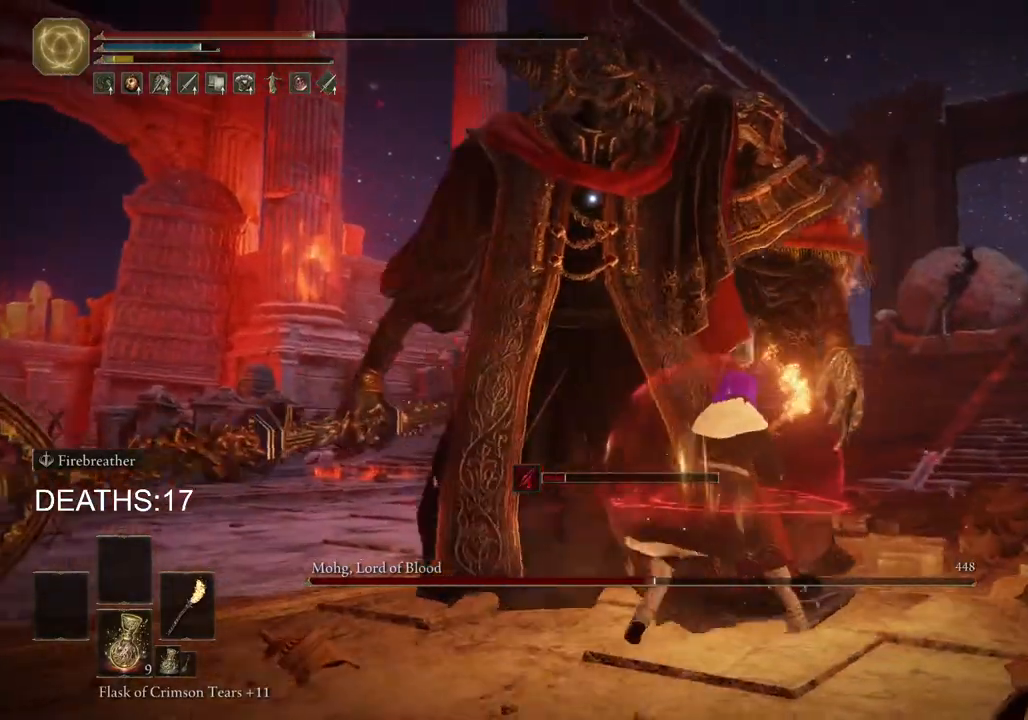
{"buttons": ["R2"], "left_stick": "up-right", "right_stick": "center", "events": [[250, "R2", "down"]]}
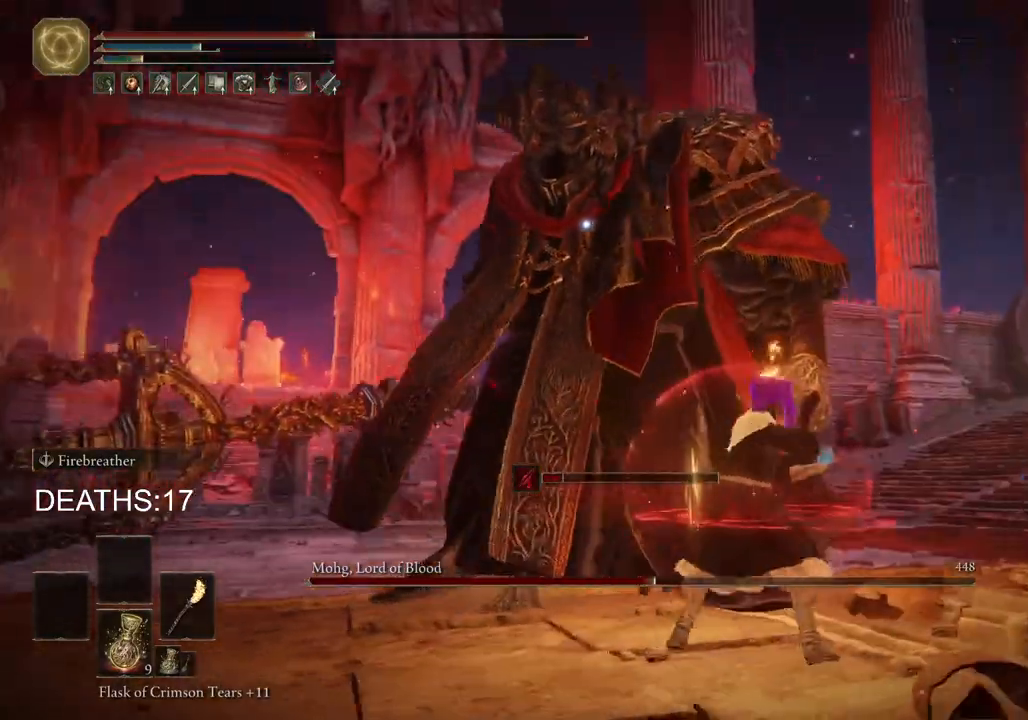
{"buttons": ["R2"], "left_stick": "up-right", "right_stick": "center", "events": []}
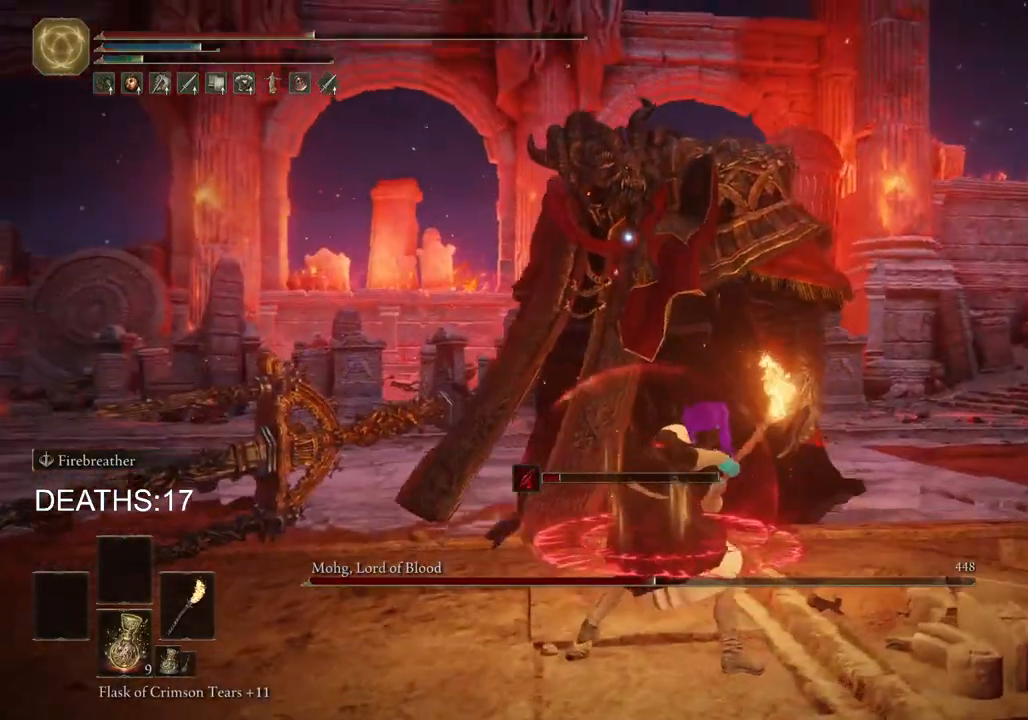
{"buttons": ["R2"], "left_stick": "up-right", "right_stick": "center", "events": []}
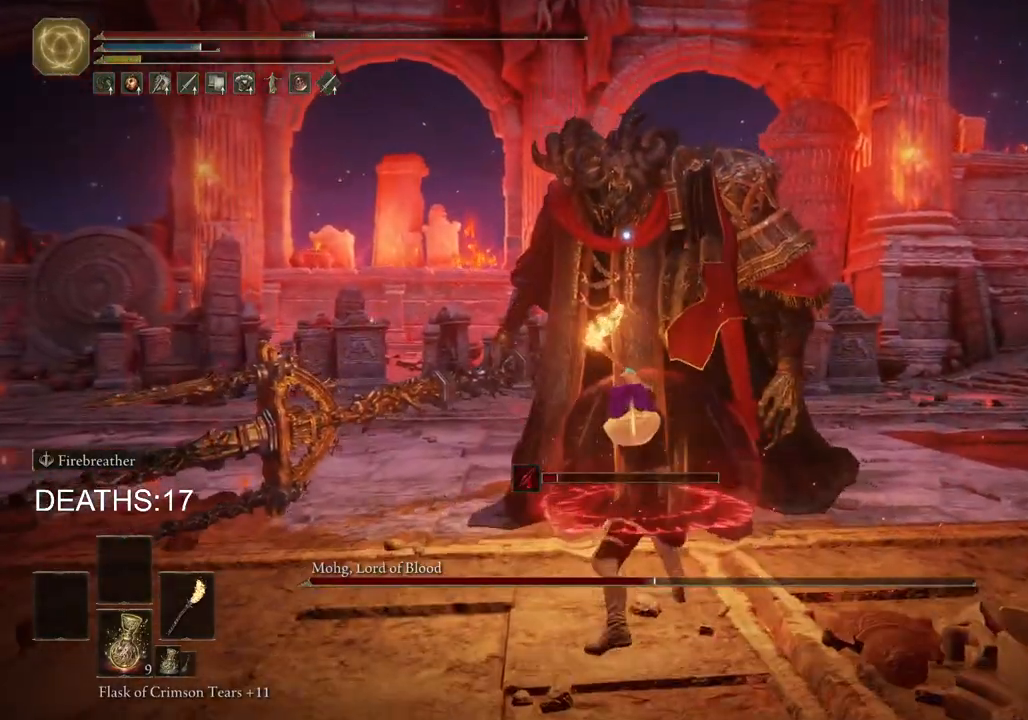
{"buttons": [], "left_stick": "up-right", "right_stick": "center", "events": [[200, "R2", "up"]]}
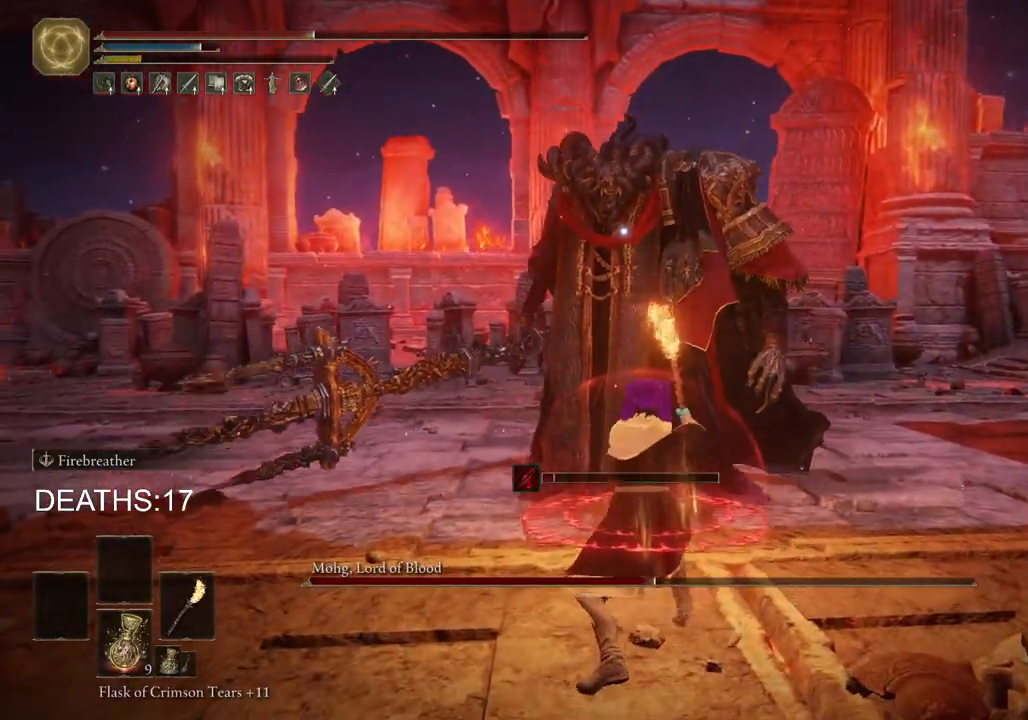
{"buttons": ["CIRCLE"], "left_stick": "right", "right_stick": "center", "events": [[83, "CIRCLE", "down"], [417, "left_stick", "right"]]}
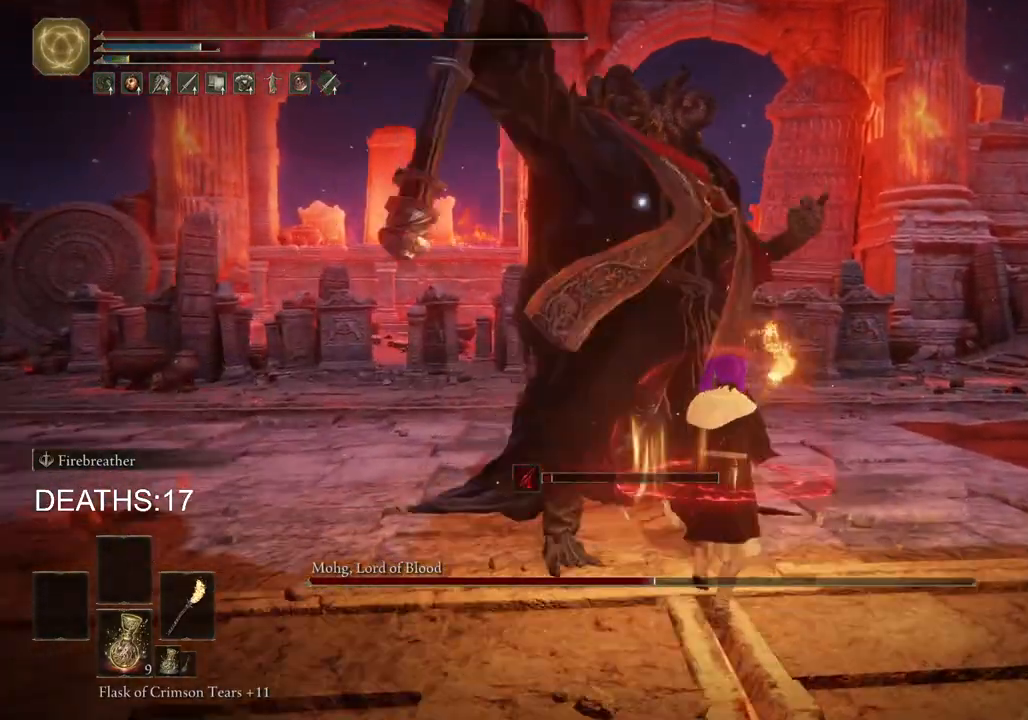
{"buttons": [], "left_stick": "right", "right_stick": "center", "events": [[67, "CIRCLE", "up"]]}
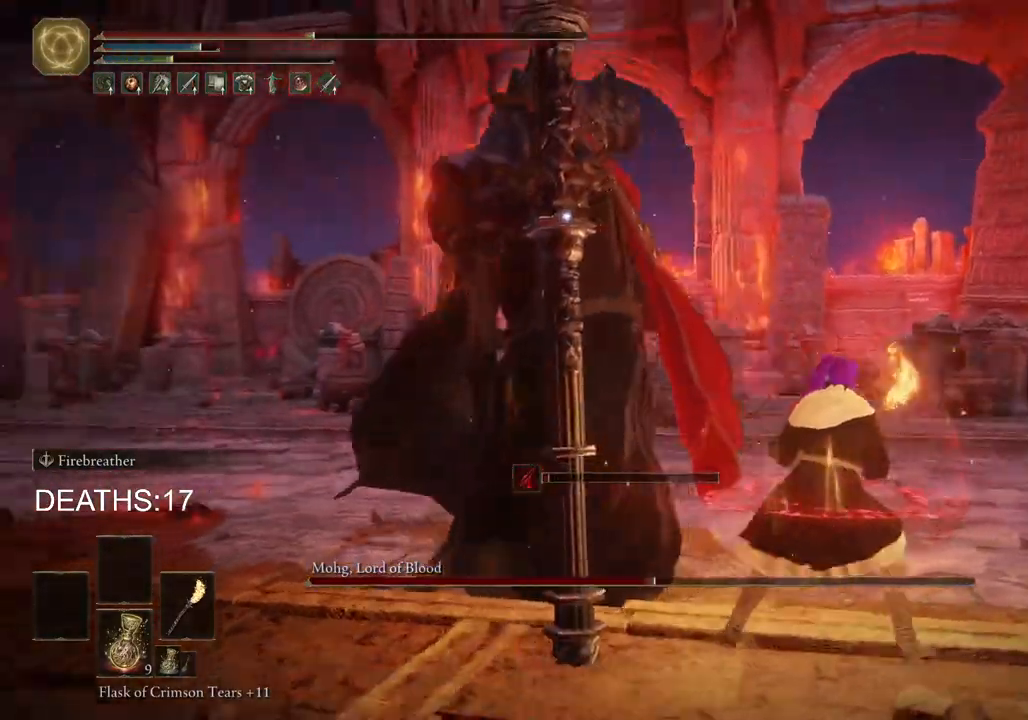
{"buttons": [], "left_stick": "right", "right_stick": "center", "events": []}
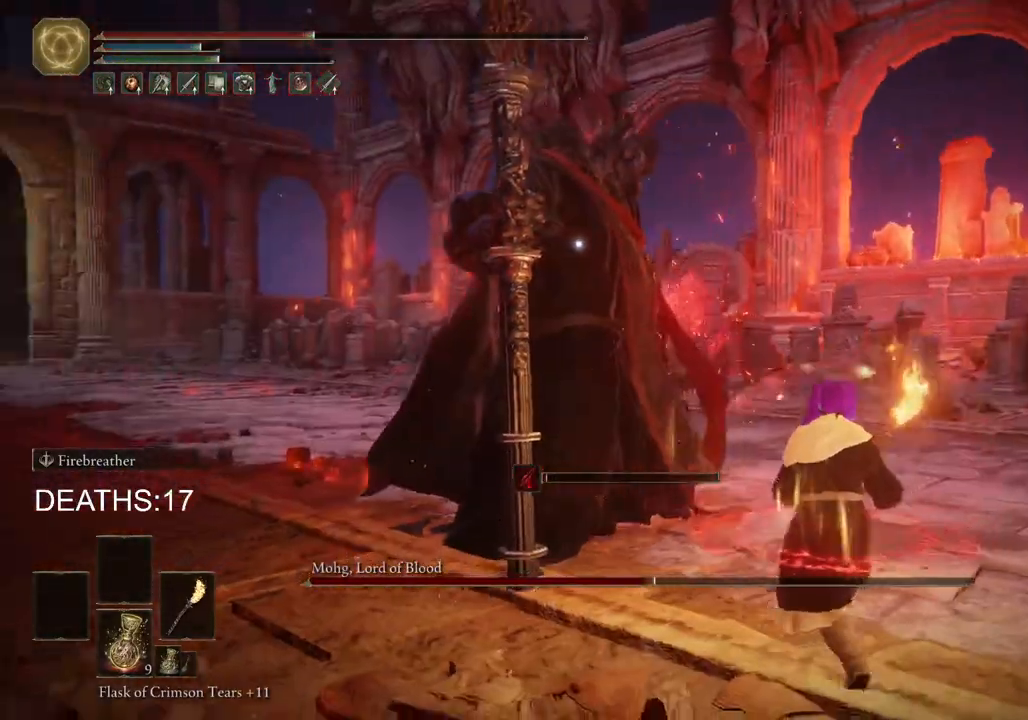
{"buttons": [], "left_stick": "down", "right_stick": "center", "events": [[217, "left_stick", "down-right"], [383, "left_stick", "down"]]}
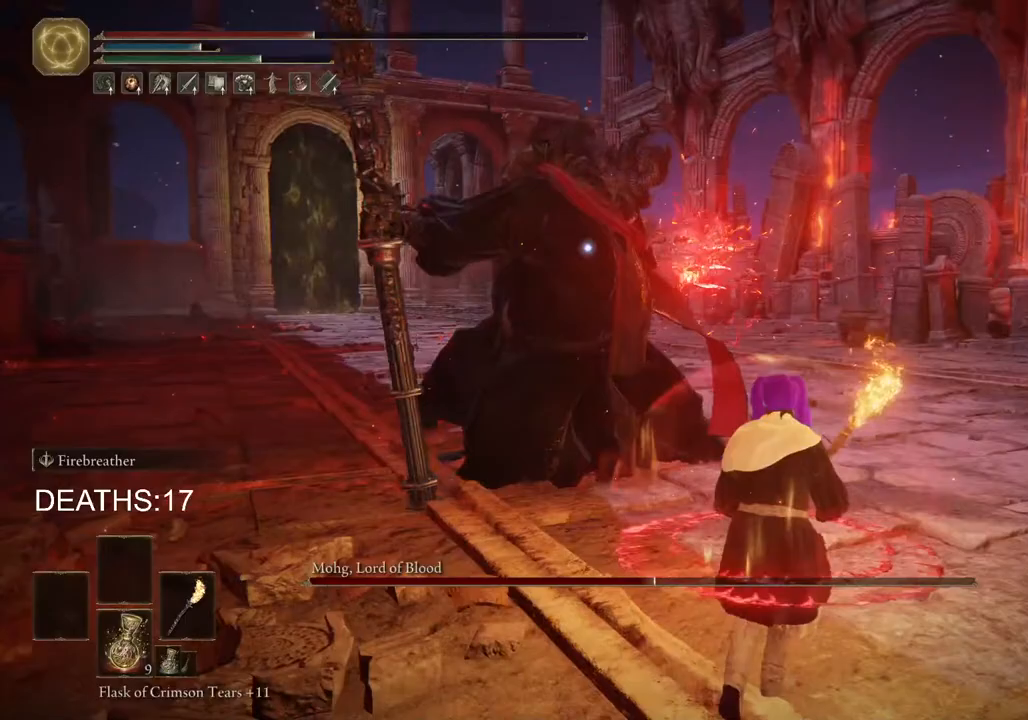
{"buttons": [], "left_stick": "down", "right_stick": "center", "events": [[117, "CIRCLE", "down"], [233, "CIRCLE", "up"]]}
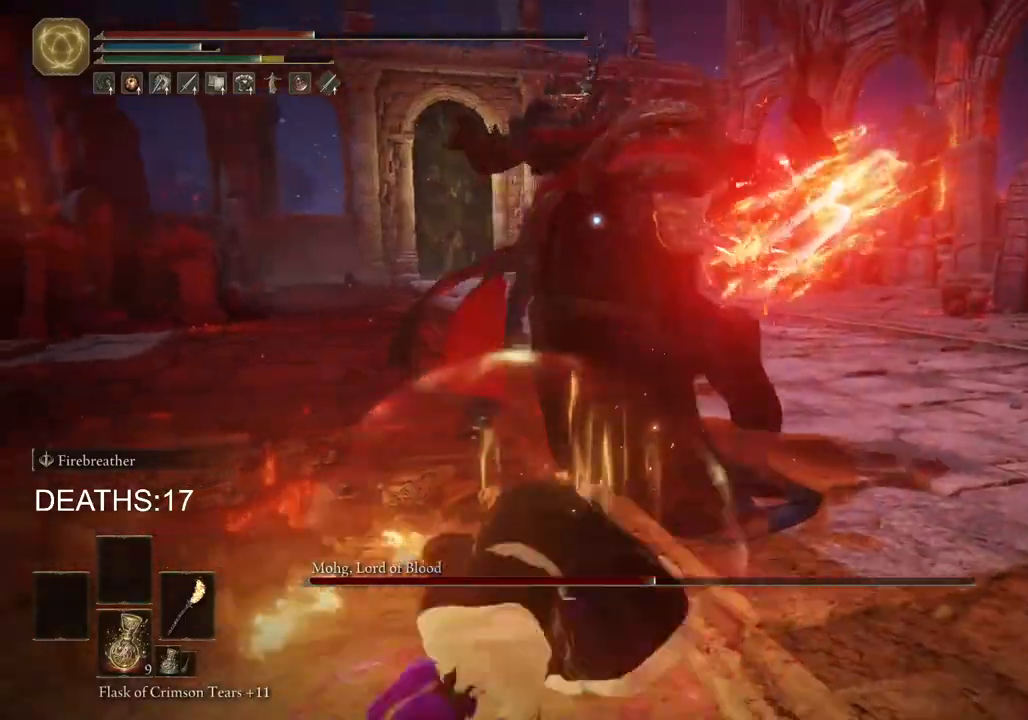
{"buttons": [], "left_stick": "right", "right_stick": "center", "events": [[333, "left_stick", "right"]]}
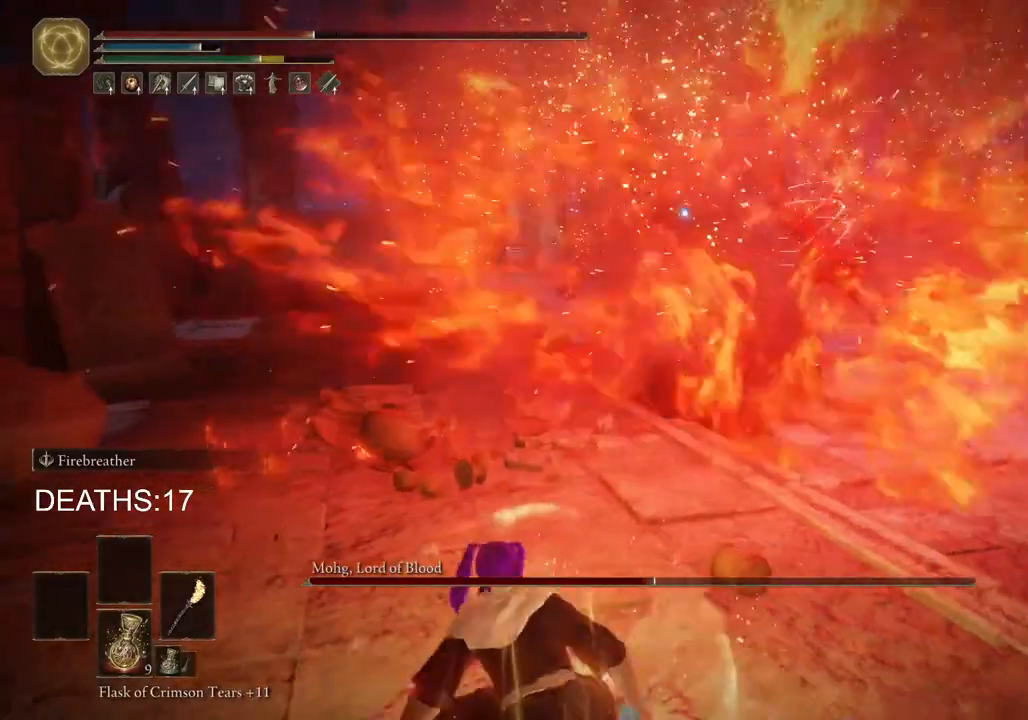
{"buttons": ["CIRCLE"], "left_stick": "up-right", "right_stick": "center", "events": [[83, "left_stick", "up-right"], [450, "CIRCLE", "down"]]}
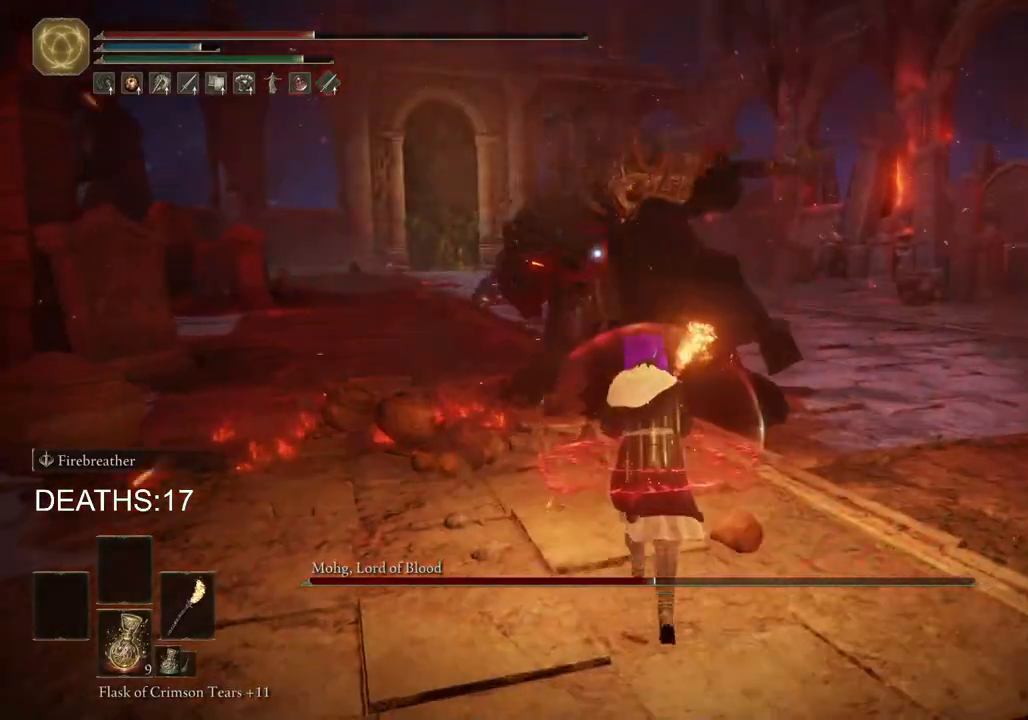
{"buttons": [], "left_stick": "up-right", "right_stick": "center", "events": [[100, "CIRCLE", "up"]]}
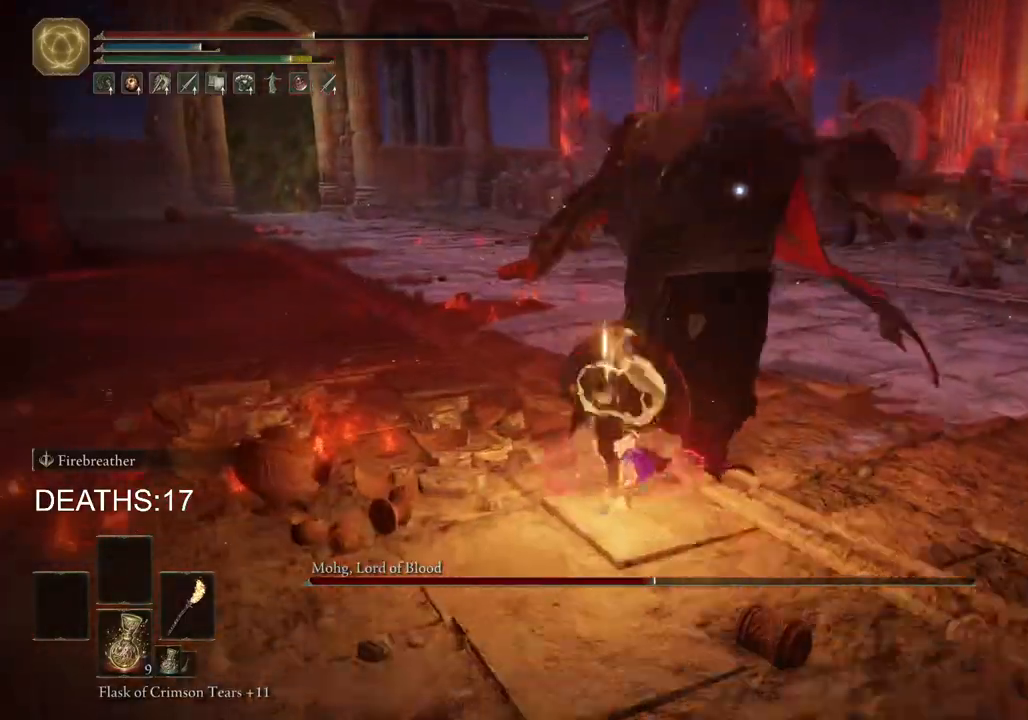
{"buttons": [], "left_stick": "up-right", "right_stick": "center", "events": [[50, "R1", "down"], [150, "R1", "up"], [233, "R1", "down"], [317, "R1", "up"]]}
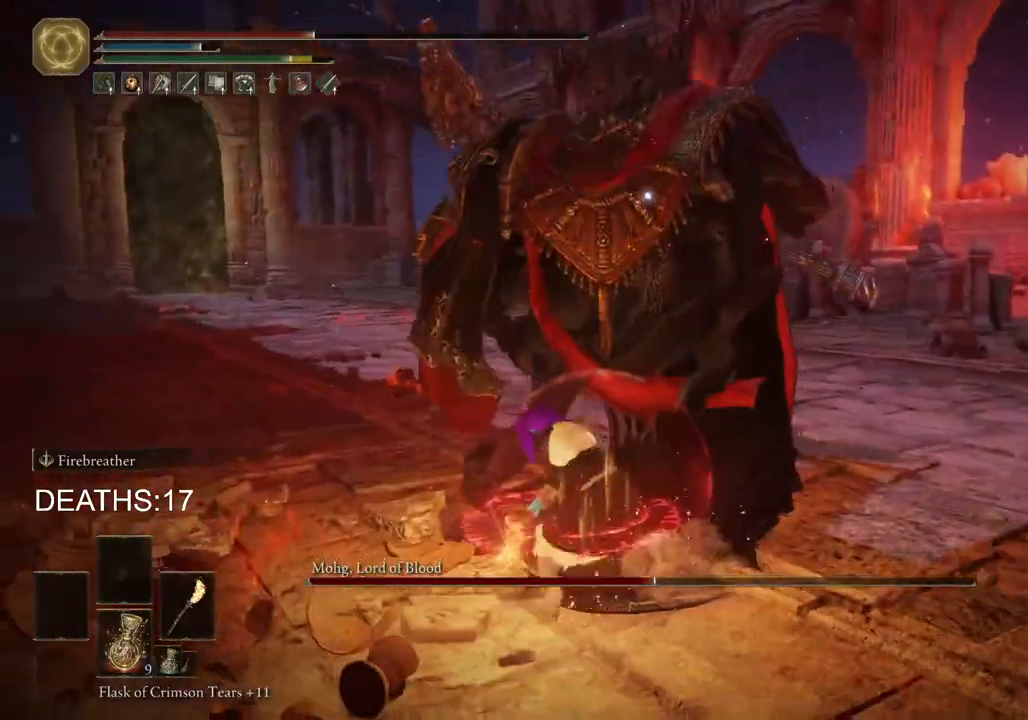
{"buttons": ["R2"], "left_stick": "up-right", "right_stick": "center", "events": [[200, "R2", "down"]]}
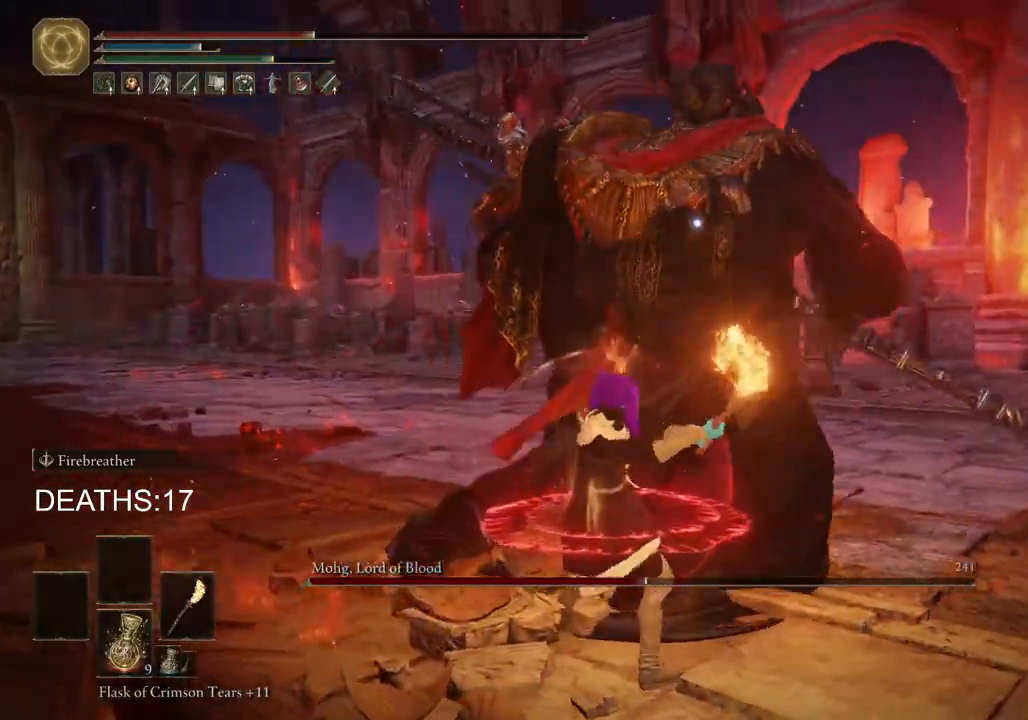
{"buttons": ["R2"], "left_stick": "up-right", "right_stick": "center", "events": []}
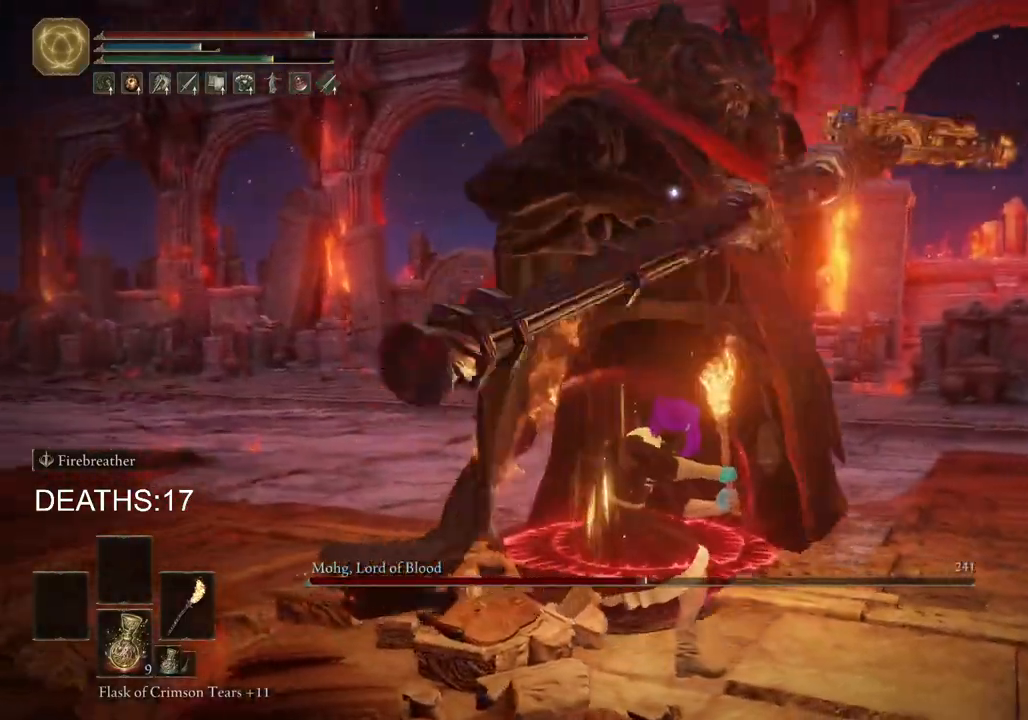
{"buttons": ["R2"], "left_stick": "up-right", "right_stick": "center", "events": []}